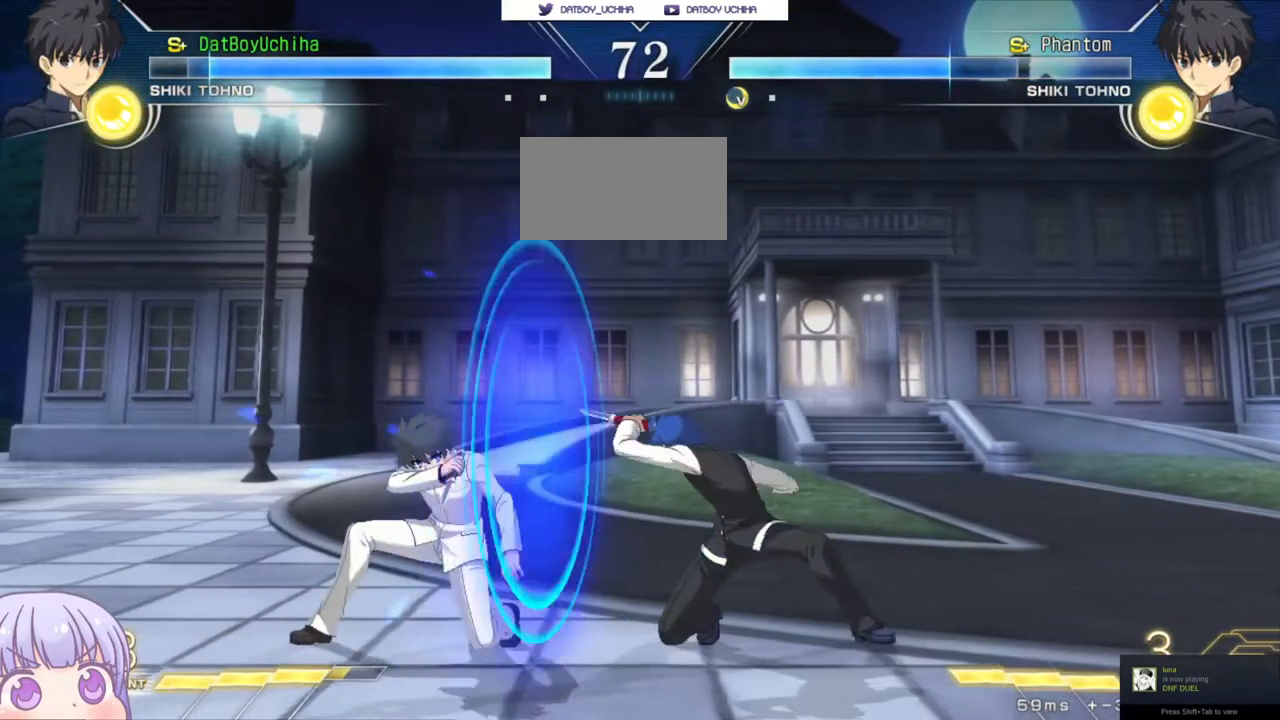
Gameplay with a controller (arcade stick); each line is a JSON object with the inputs held at the frame after it. "events" lists button and stick changes between this image and that frame as [ms after this image, input, new state], when the widget could be followed in between. Not read: L3 R3.
{"buttons": [], "left_stick": "right", "events": [[300, "left_stick", "right"]]}
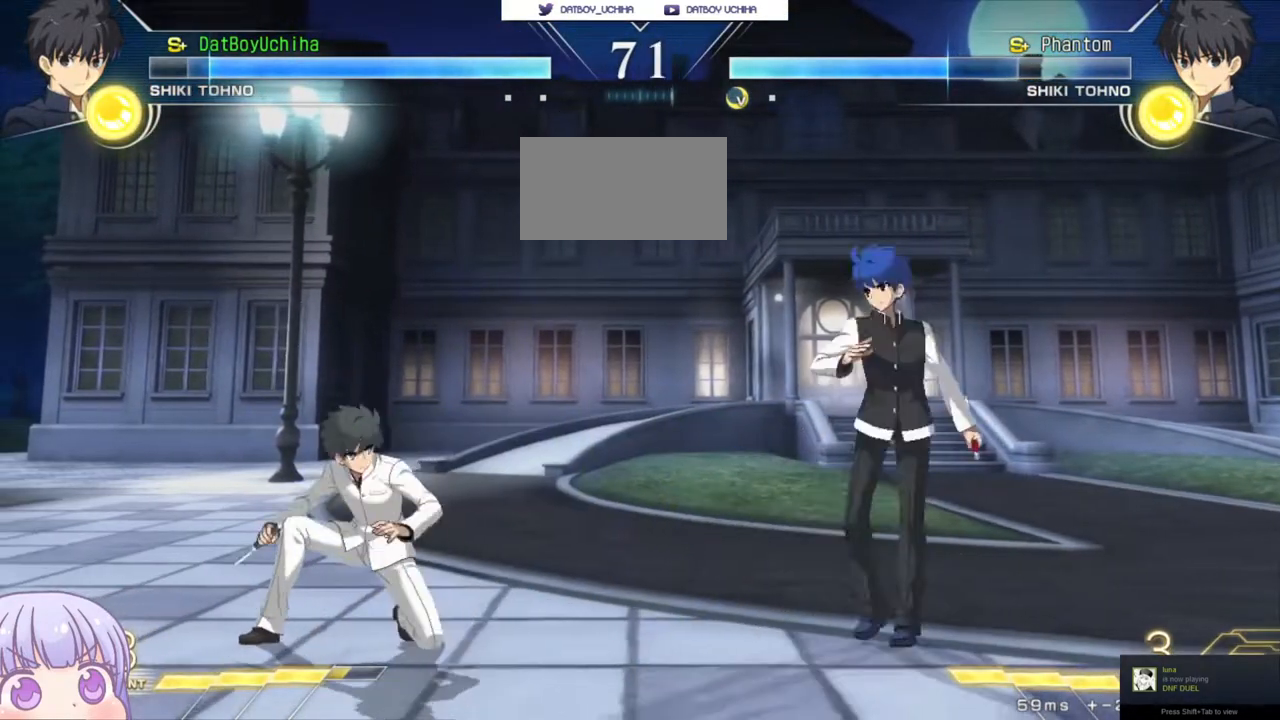
{"buttons": [], "left_stick": "right", "events": [[17, "left_stick", "down-right"], [267, "left_stick", "down-left"], [333, "TRIANGLE", "down"], [350, "left_stick", "center"], [367, "TRIANGLE", "up"], [500, "left_stick", "right"]]}
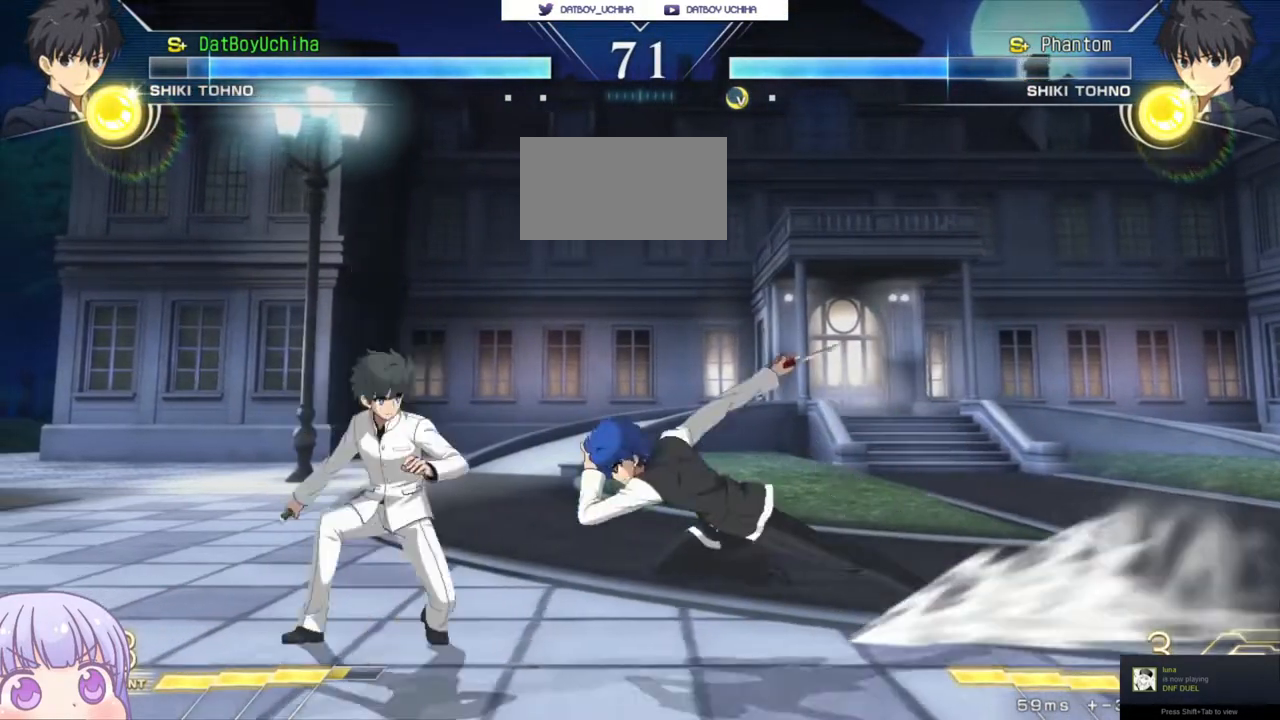
{"buttons": [], "left_stick": "center", "events": [[167, "left_stick", "center"]]}
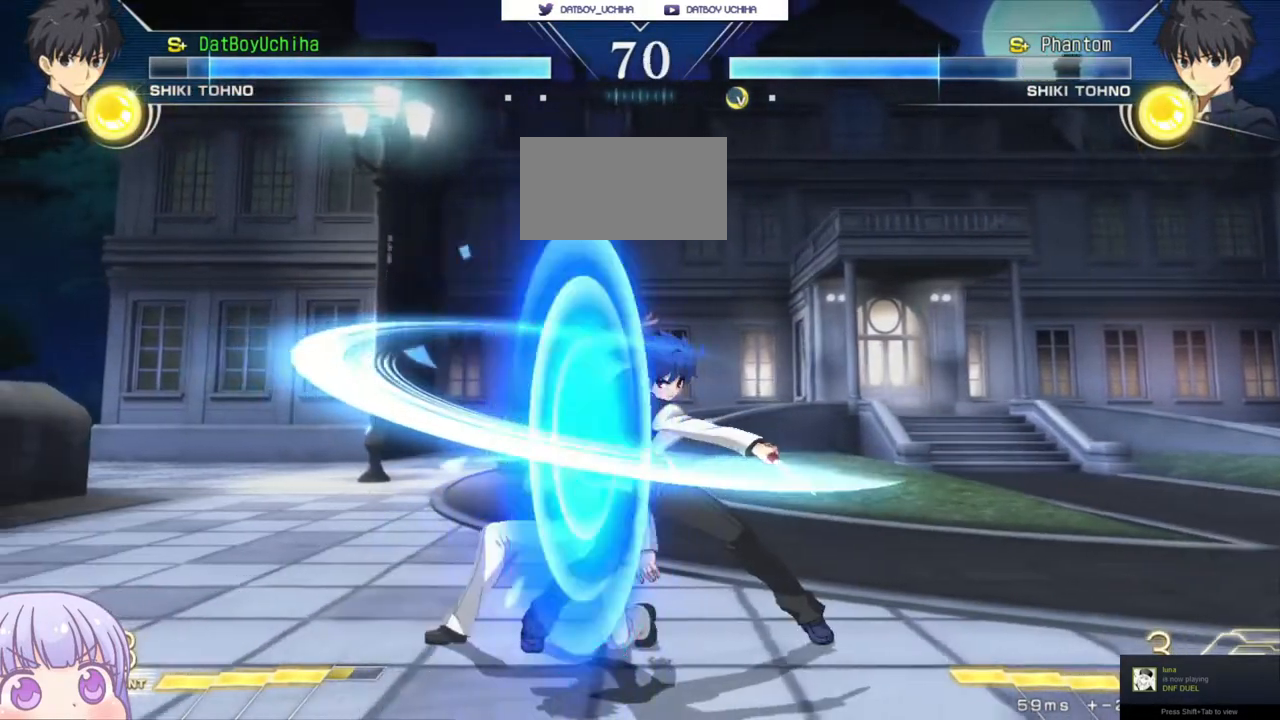
{"buttons": [], "left_stick": "down-right", "events": [[33, "left_stick", "right"], [233, "left_stick", "down-right"]]}
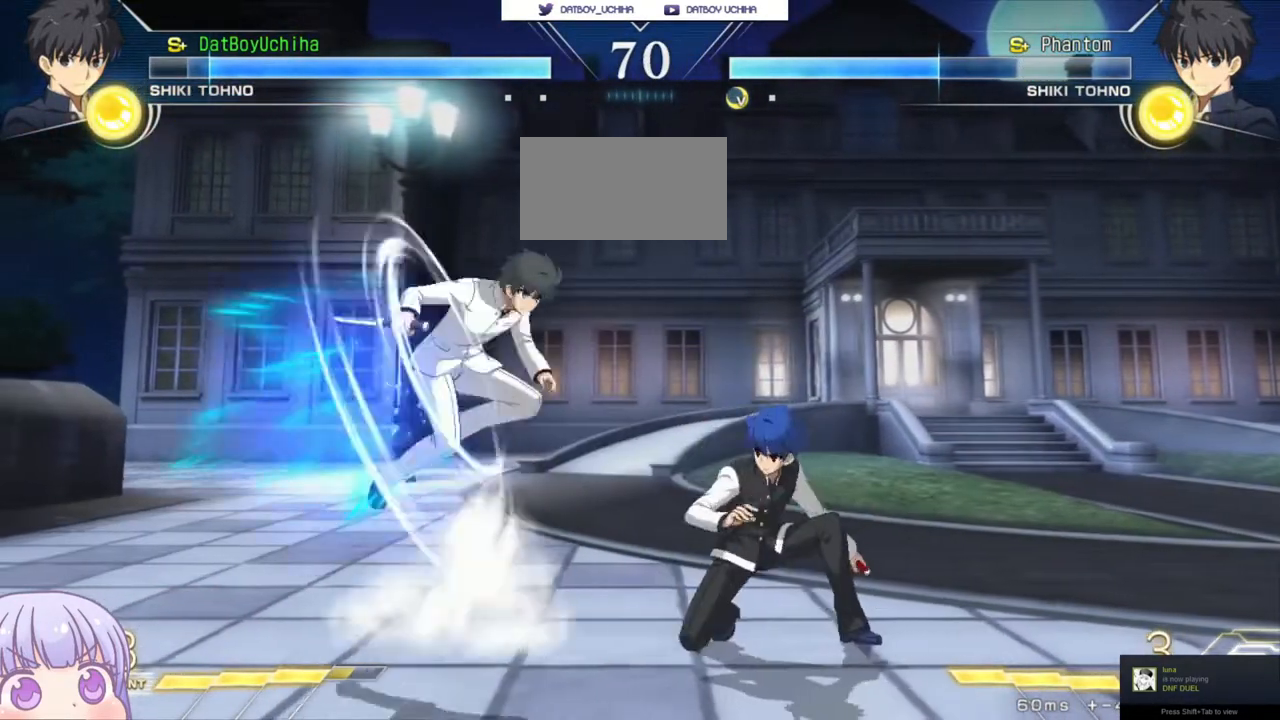
{"buttons": [], "left_stick": "right", "events": [[317, "left_stick", "right"]]}
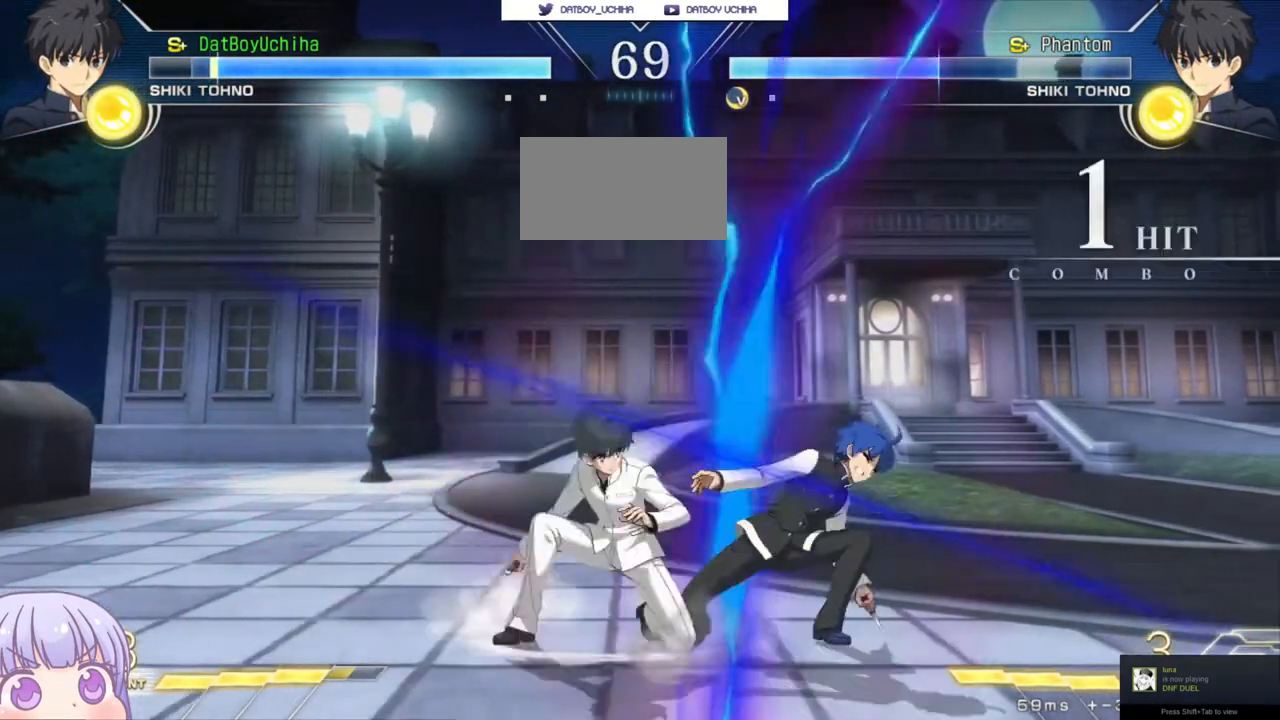
{"buttons": [], "left_stick": "down-right", "events": [[50, "left_stick", "down-right"]]}
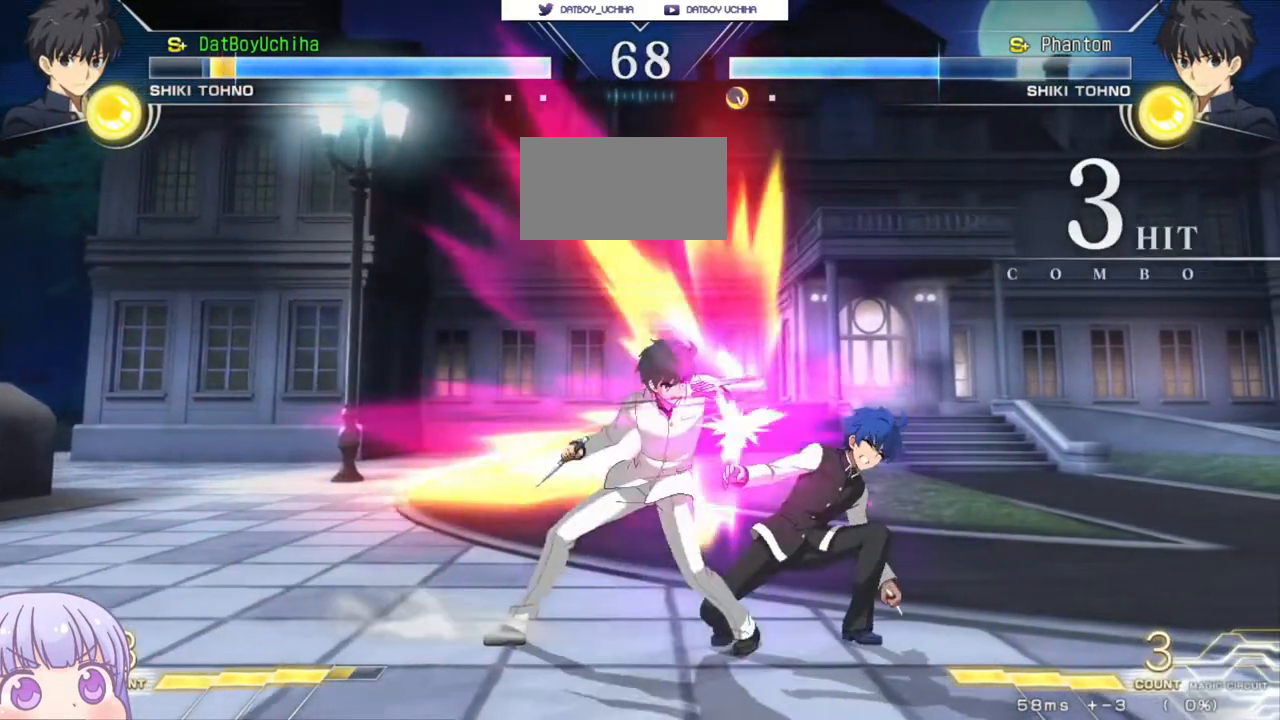
{"buttons": [], "left_stick": "down-right", "events": []}
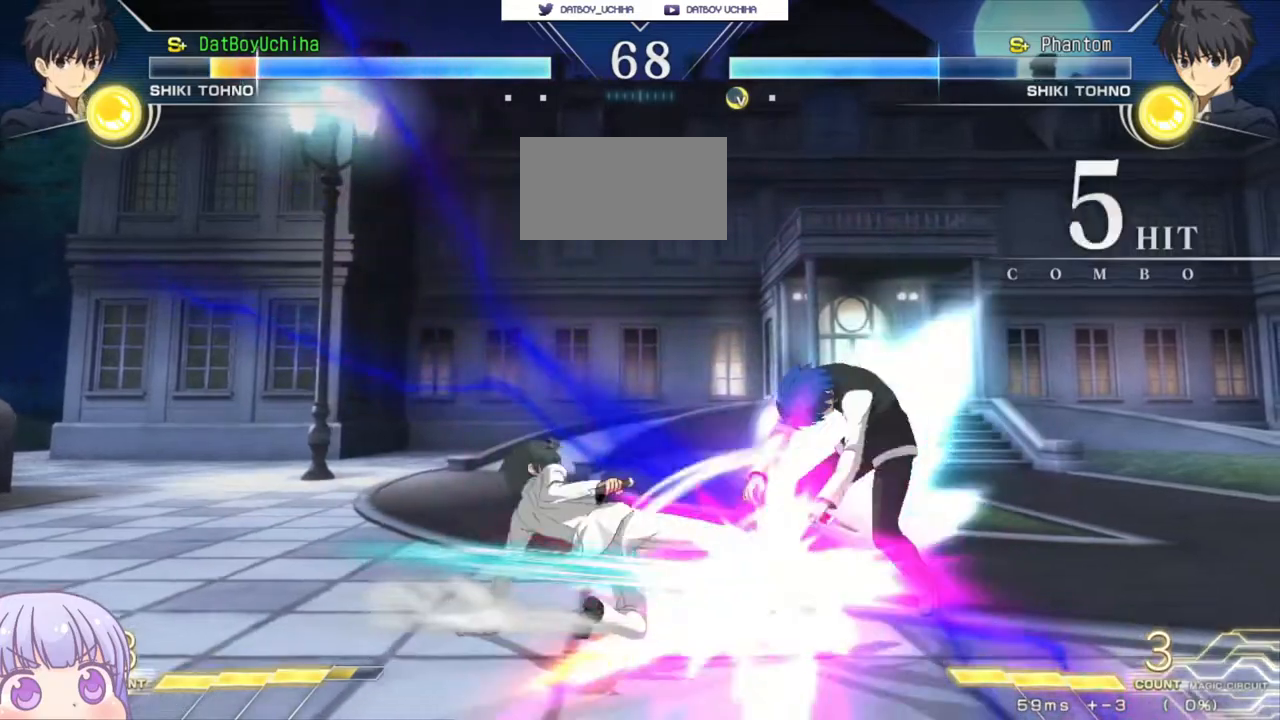
{"buttons": ["SQUARE"], "left_stick": "down-right", "events": [[200, "SQUARE", "down"]]}
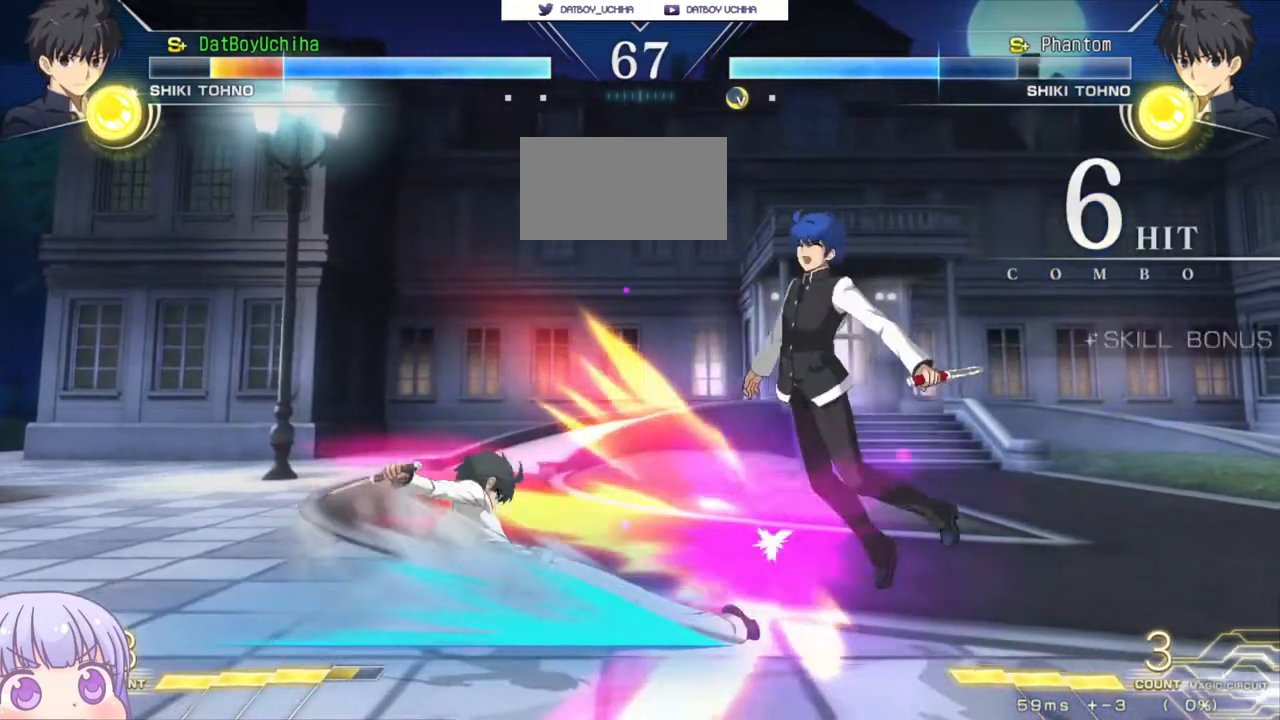
{"buttons": ["SQUARE"], "left_stick": "down-right", "events": []}
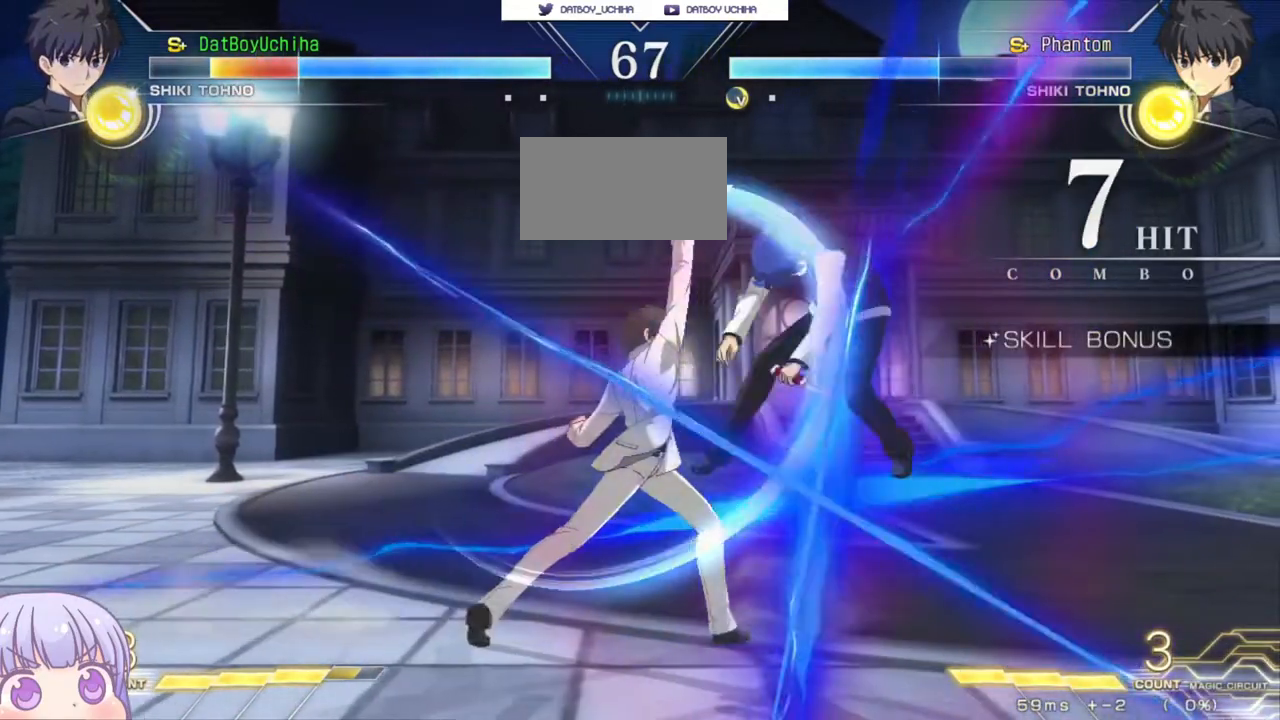
{"buttons": ["SQUARE"], "left_stick": "down-right", "events": []}
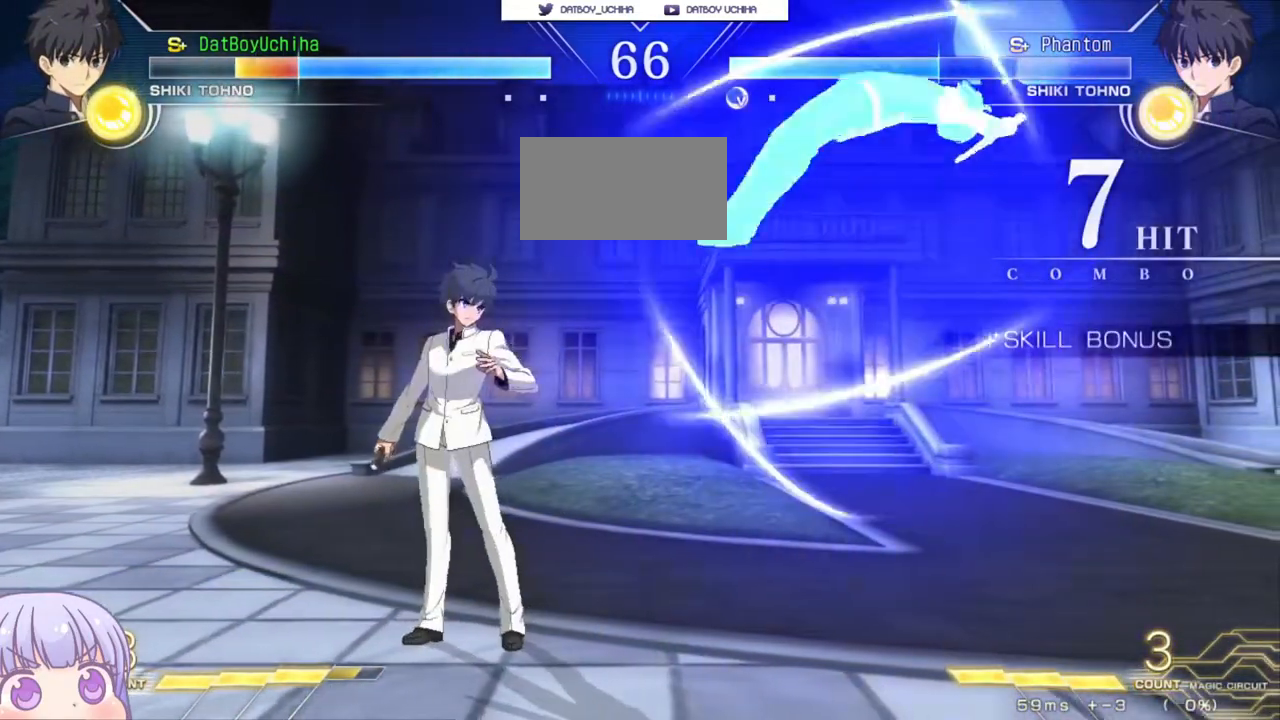
{"buttons": [], "left_stick": "up-left", "events": [[317, "SQUARE", "up"], [500, "left_stick", "up-left"]]}
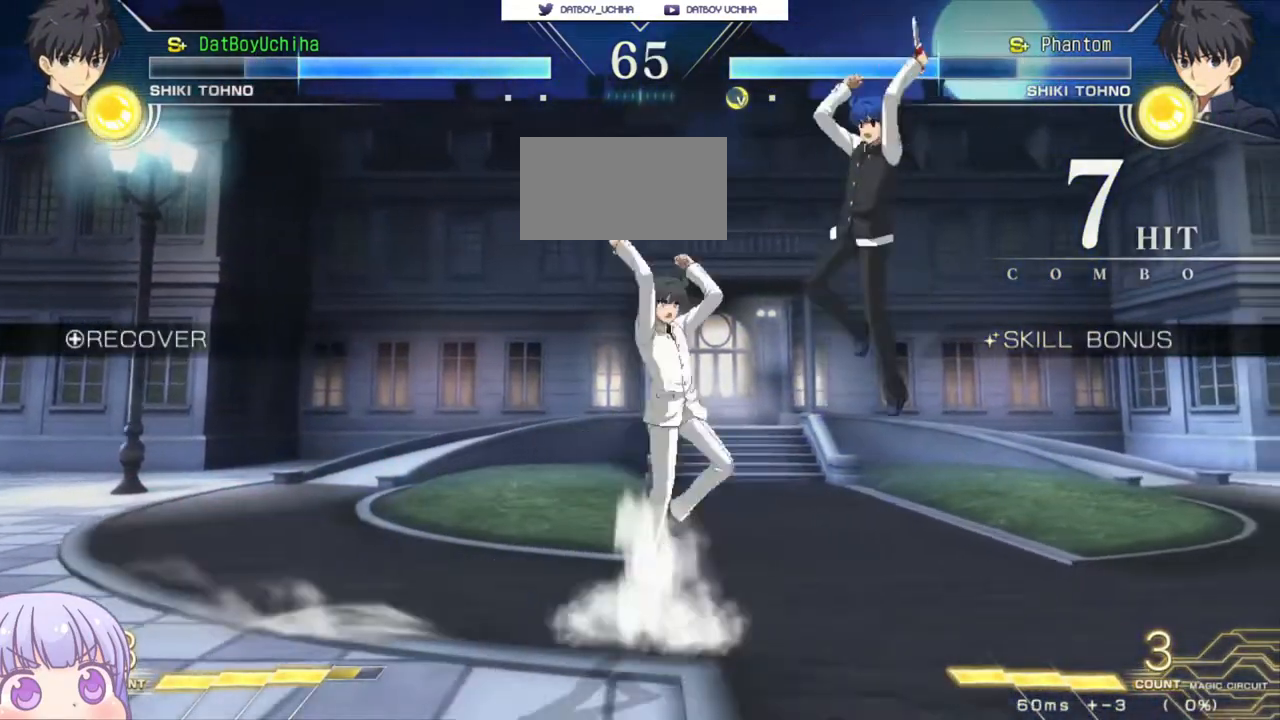
{"buttons": [], "left_stick": "right", "events": [[150, "left_stick", "right"], [167, "CIRCLE", "down"], [383, "CIRCLE", "up"]]}
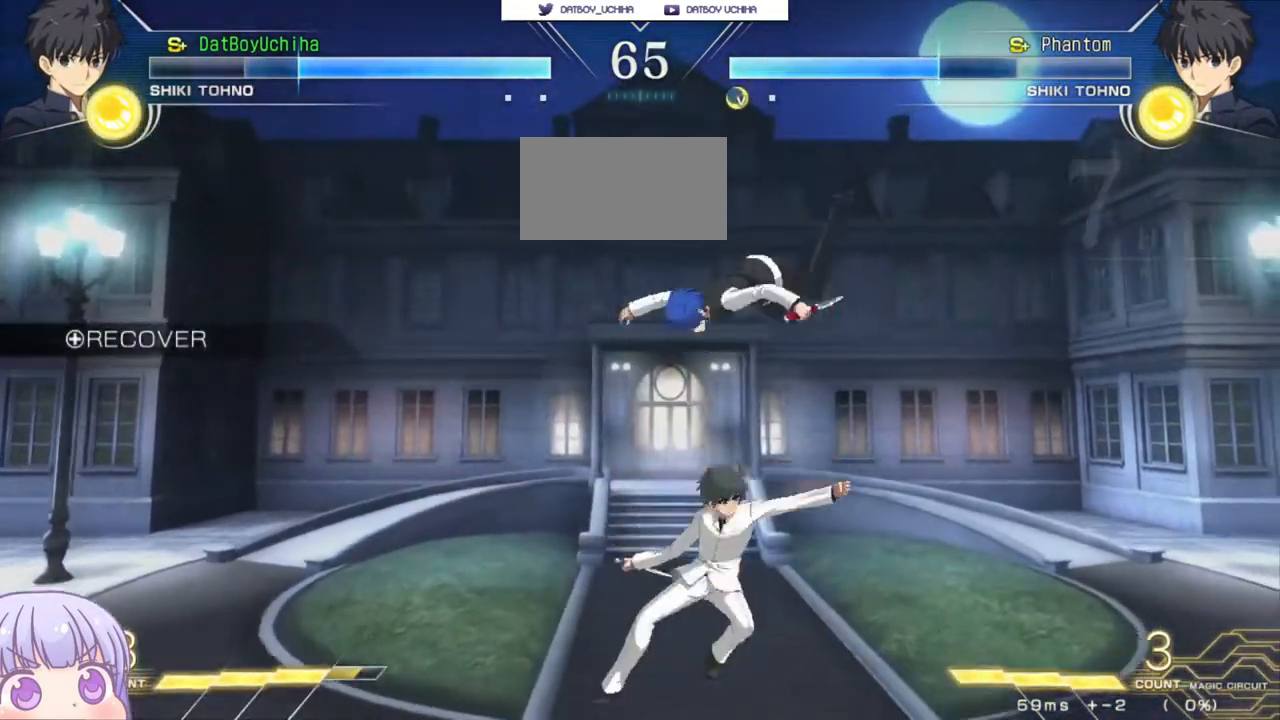
{"buttons": [], "left_stick": "down", "events": [[83, "R1", "down"], [117, "R1", "up"], [300, "left_stick", "center"], [450, "left_stick", "down"]]}
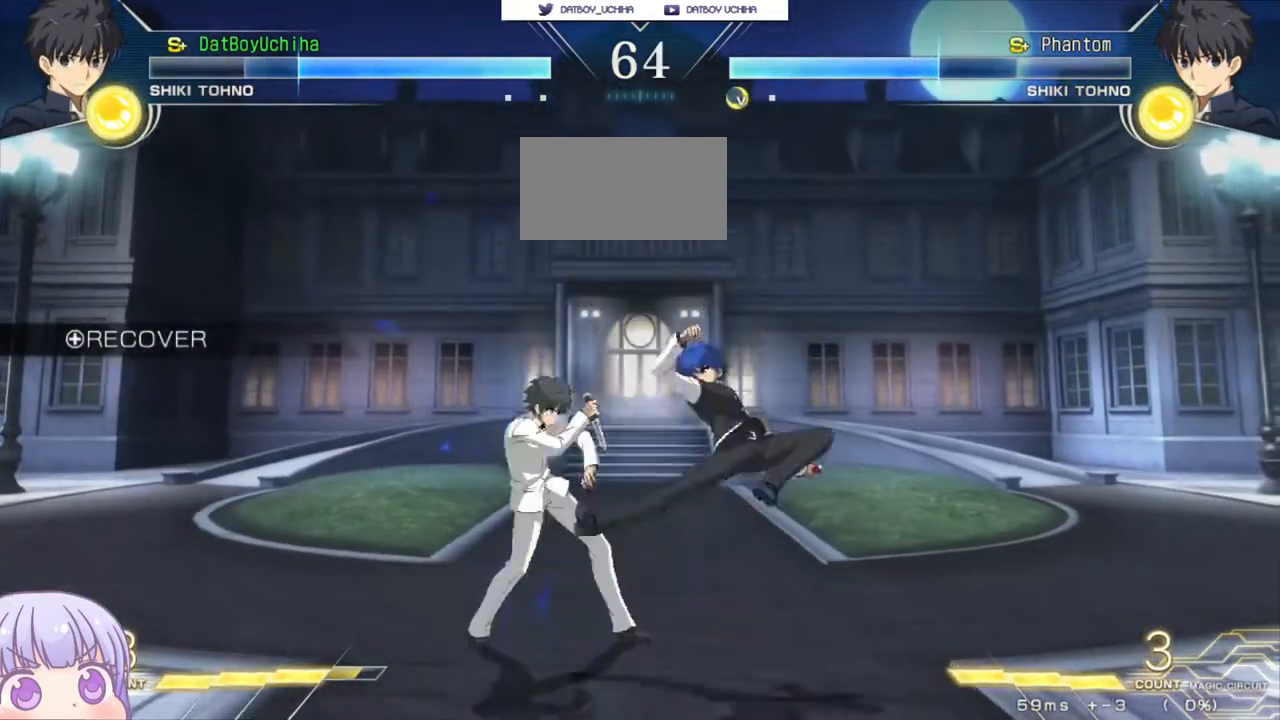
{"buttons": [], "left_stick": "right", "events": [[200, "left_stick", "down-right"], [433, "left_stick", "right"]]}
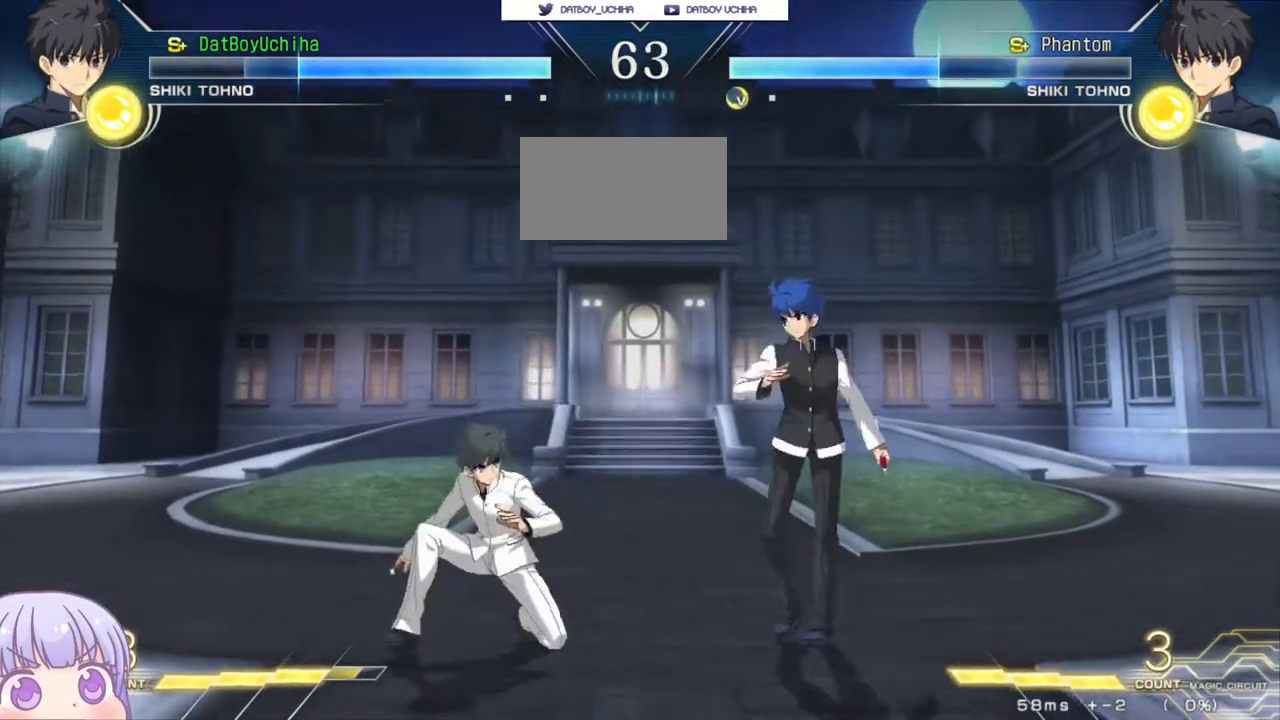
{"buttons": [], "left_stick": "center", "events": [[350, "left_stick", "down"], [400, "left_stick", "left"], [433, "SQUARE", "down"], [467, "SQUARE", "up"], [467, "left_stick", "center"]]}
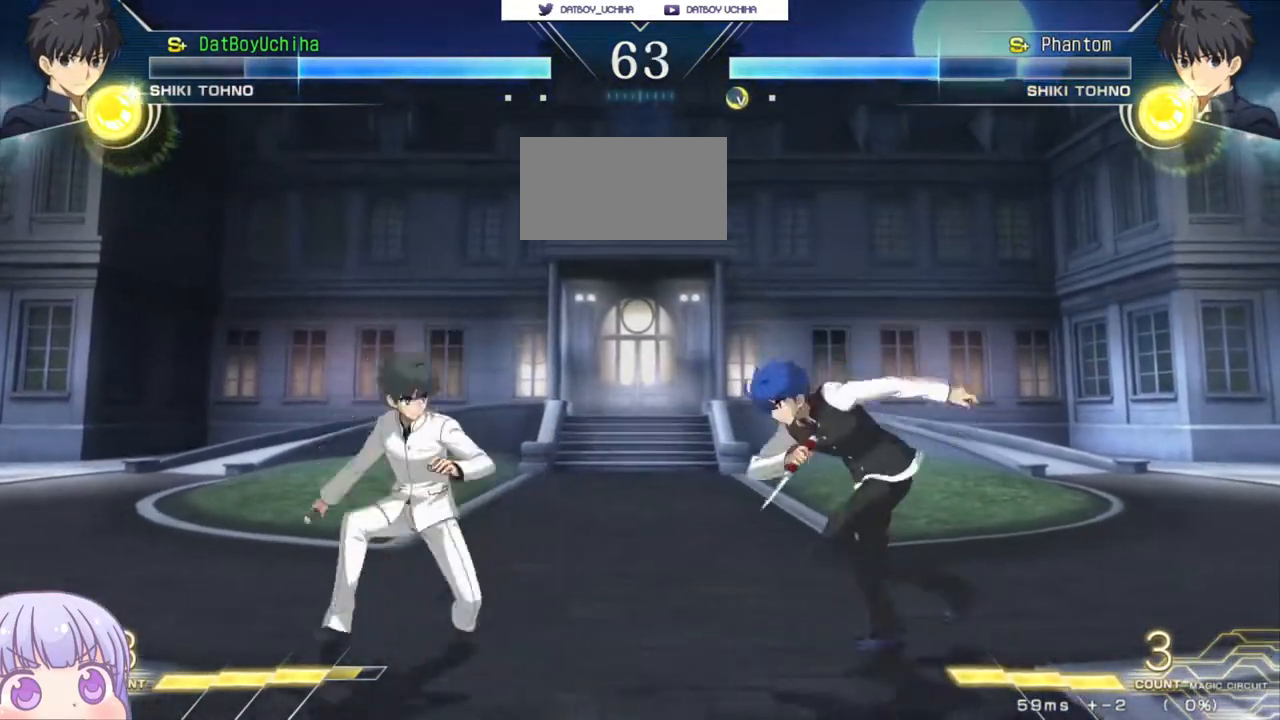
{"buttons": [], "left_stick": "right", "events": [[200, "left_stick", "down"], [267, "left_stick", "down-right"], [367, "left_stick", "right"]]}
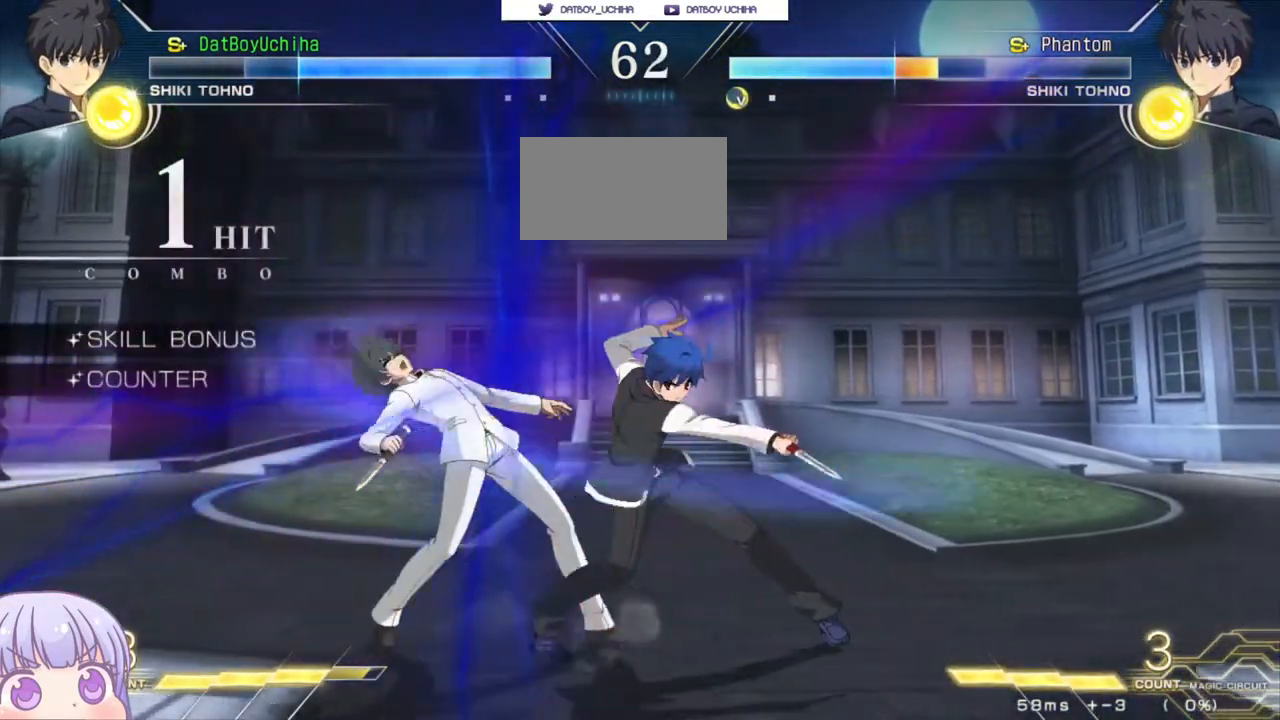
{"buttons": [], "left_stick": "right", "events": [[200, "left_stick", "left"], [250, "CIRCLE", "down"], [383, "CIRCLE", "up"], [450, "left_stick", "right"]]}
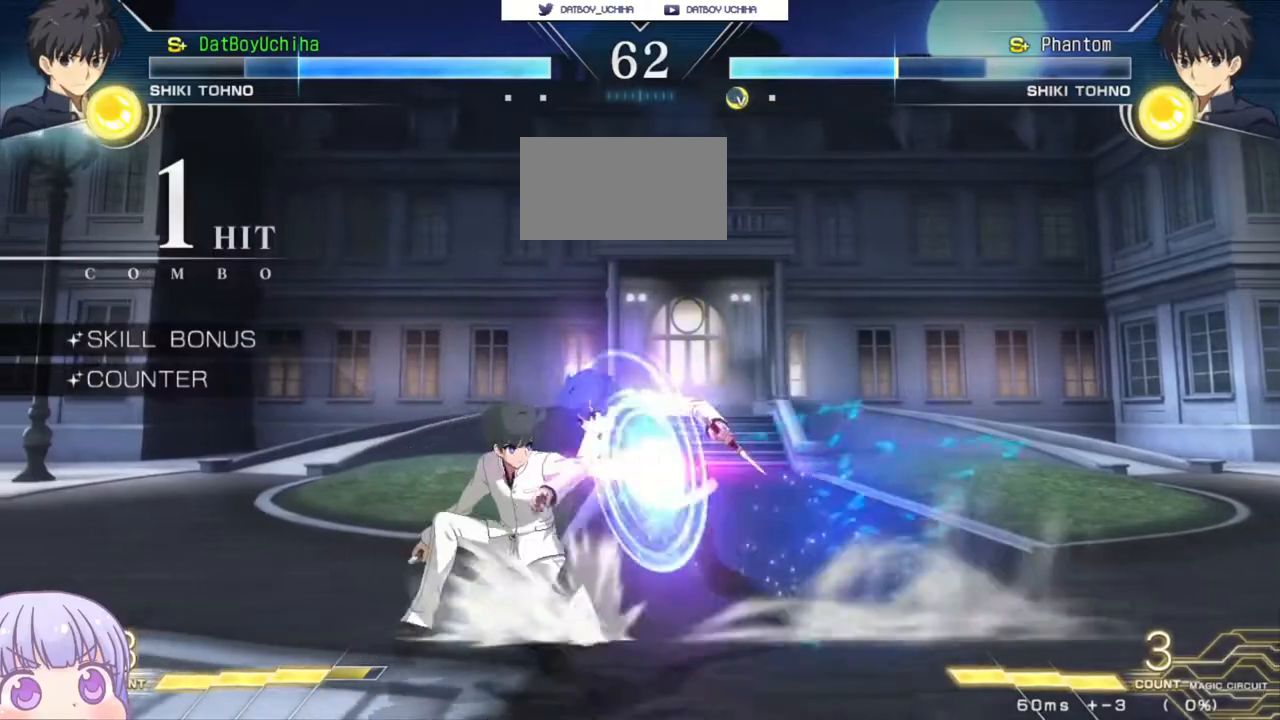
{"buttons": [], "left_stick": "right", "events": [[17, "SQUARE", "down"], [67, "SQUARE", "up"], [317, "SQUARE", "down"], [400, "SQUARE", "up"]]}
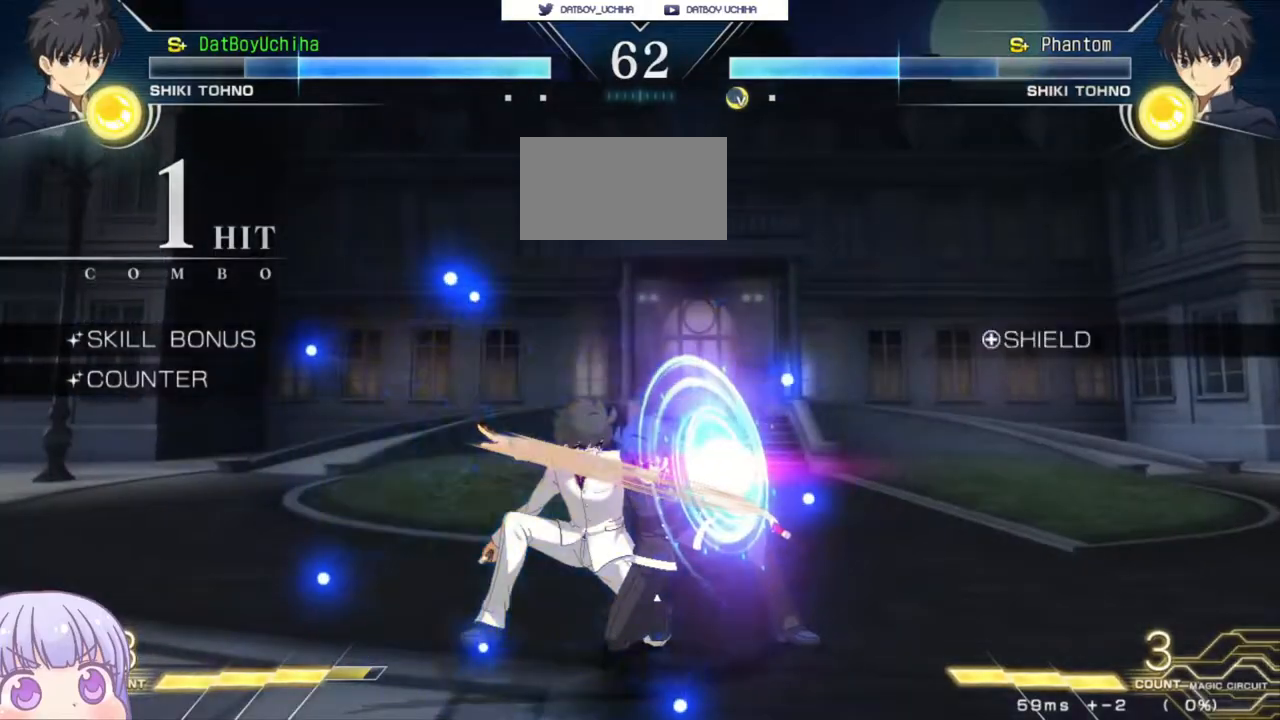
{"buttons": [], "left_stick": "down-right", "events": [[50, "left_stick", "down-right"], [217, "CROSS", "down"], [267, "CROSS", "up"]]}
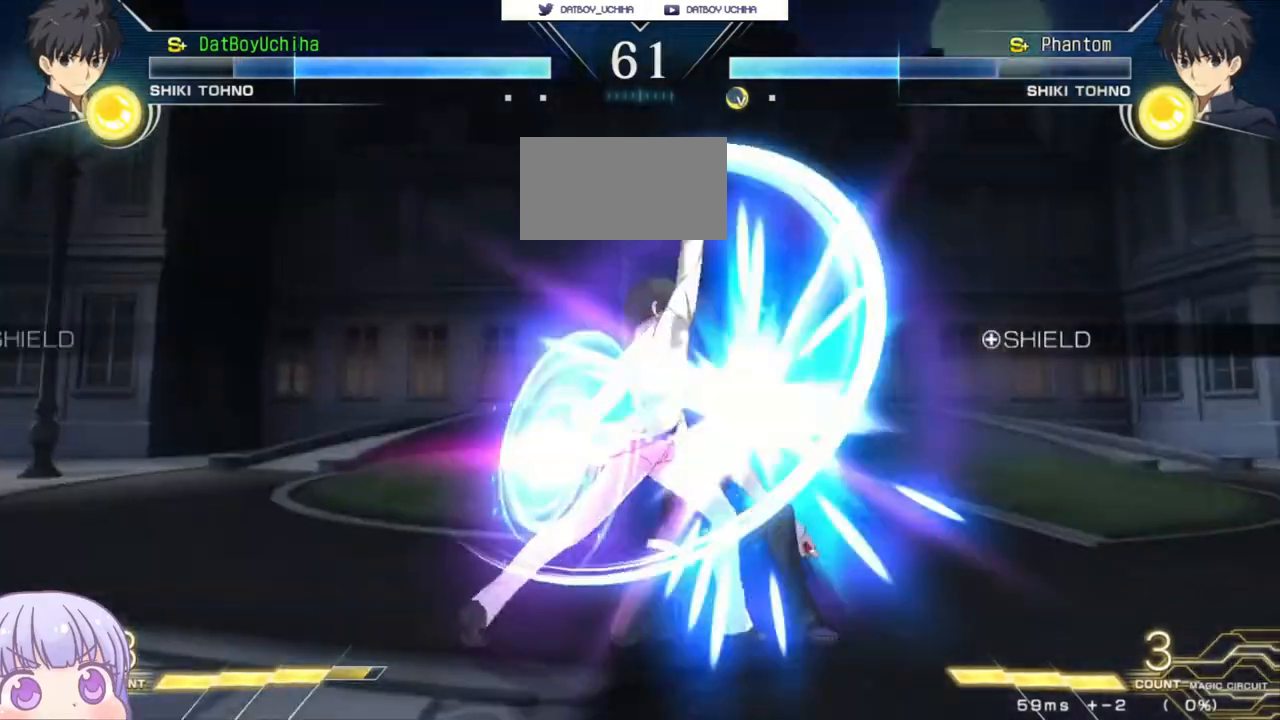
{"buttons": [], "left_stick": "down-right", "events": []}
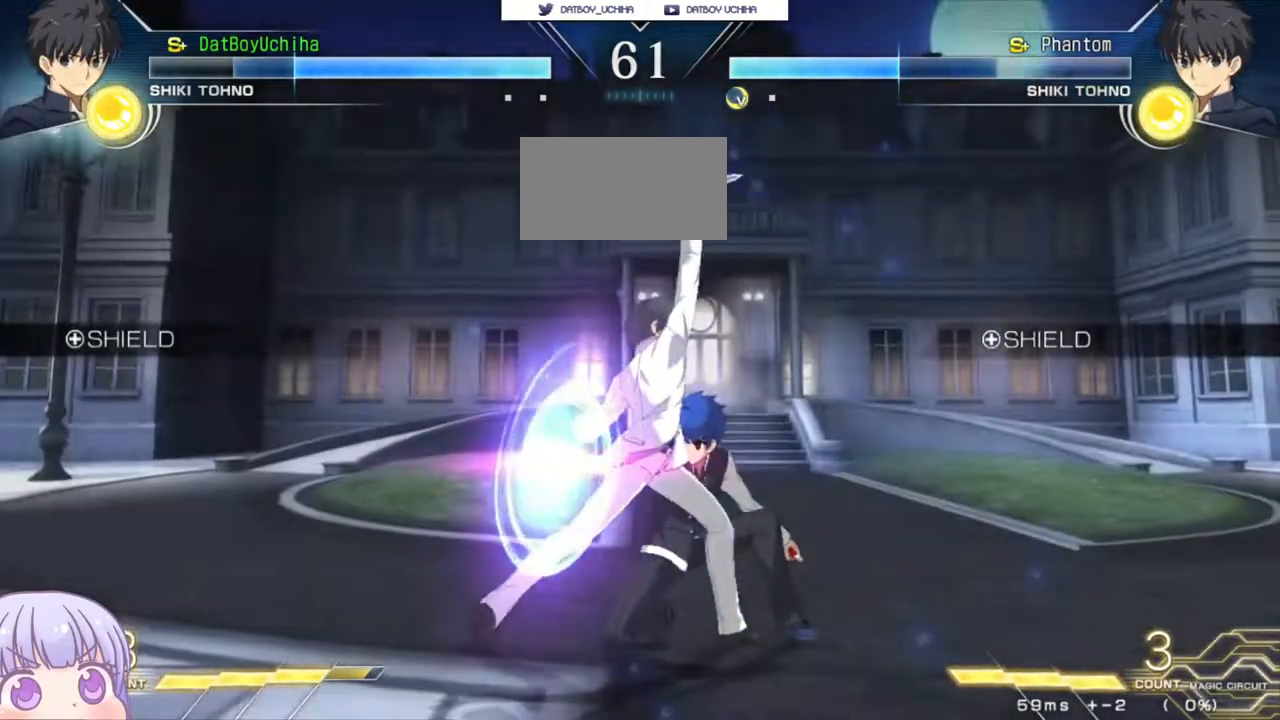
{"buttons": [], "left_stick": "center", "events": [[100, "left_stick", "center"], [117, "R1", "down"], [117, "TRIANGLE", "down"], [150, "R1", "up"], [150, "TRIANGLE", "up"]]}
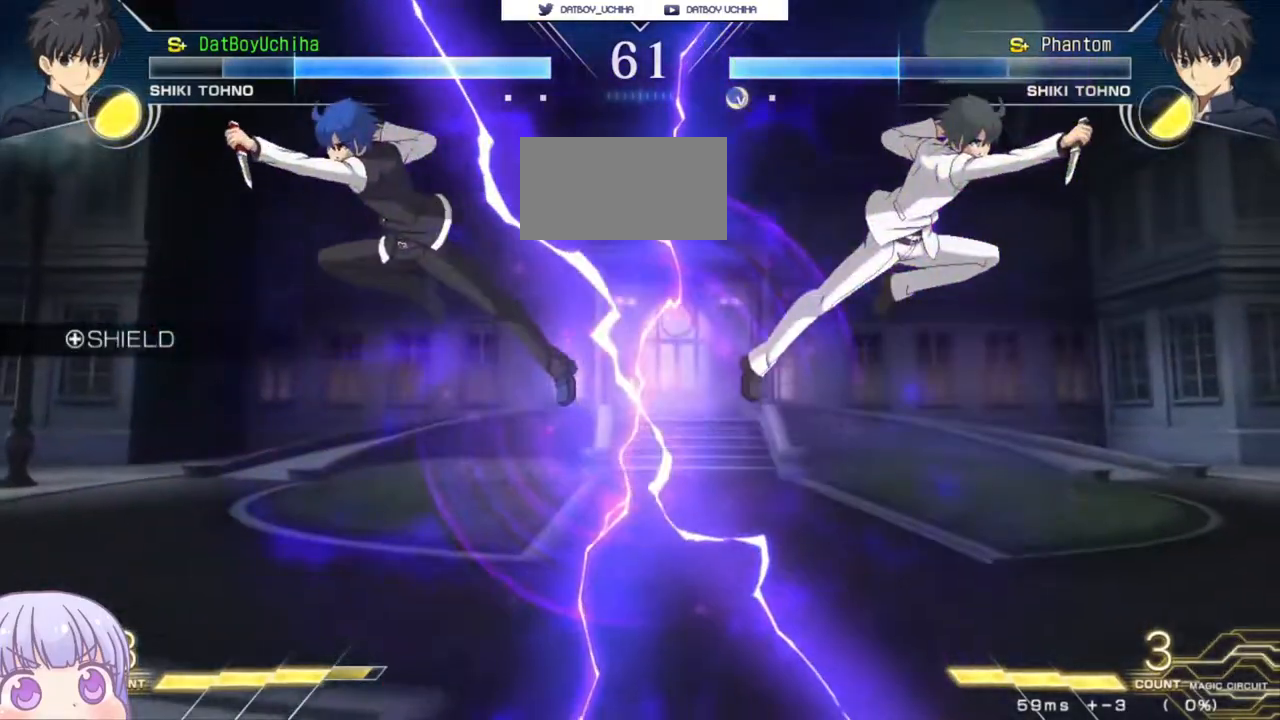
{"buttons": [], "left_stick": "left", "events": [[300, "left_stick", "up-right"], [433, "left_stick", "center"], [483, "left_stick", "left"]]}
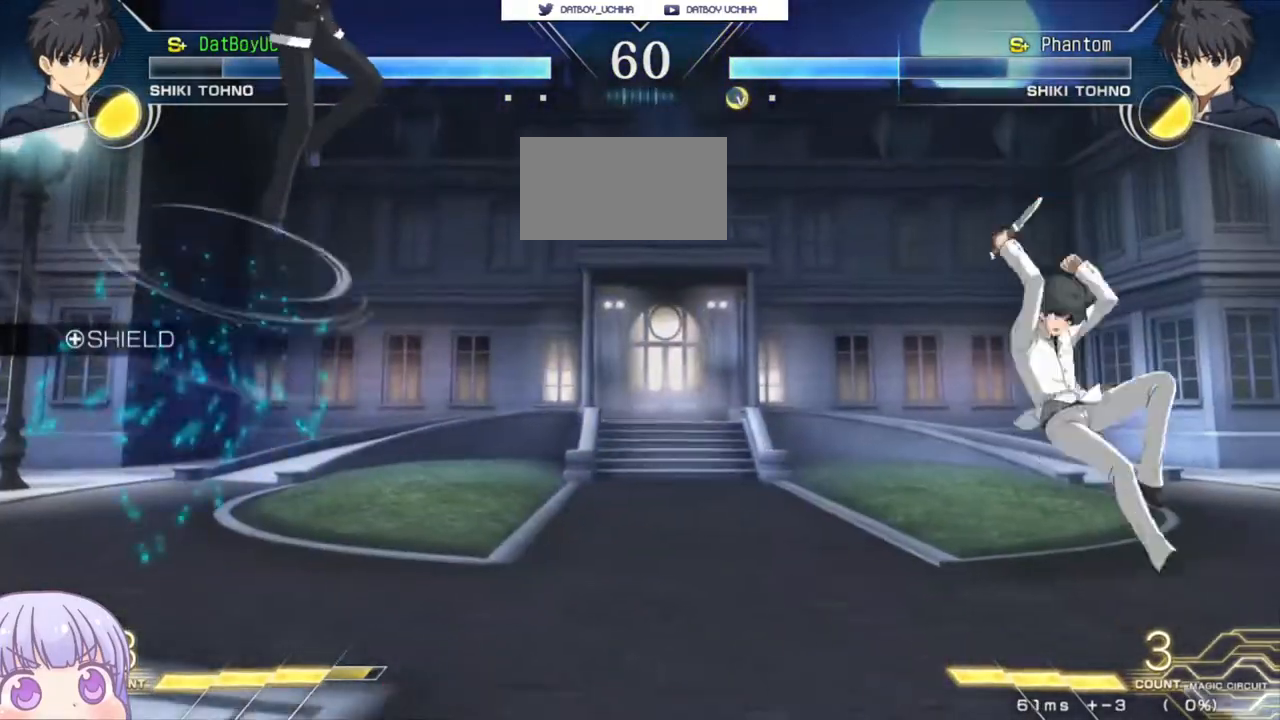
{"buttons": [], "left_stick": "left", "events": [[233, "left_stick", "center"], [383, "left_stick", "left"], [417, "CIRCLE", "down"], [500, "CIRCLE", "up"]]}
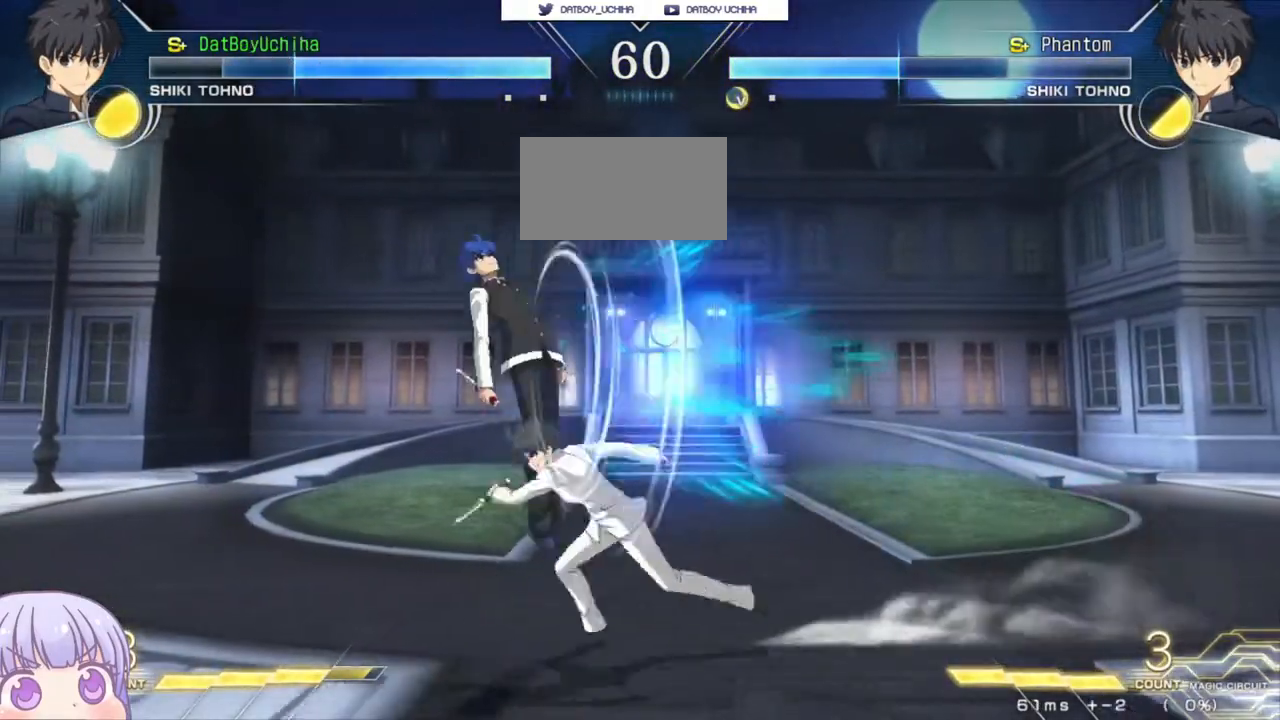
{"buttons": [], "left_stick": "left", "events": [[300, "SQUARE", "down"], [350, "SQUARE", "up"]]}
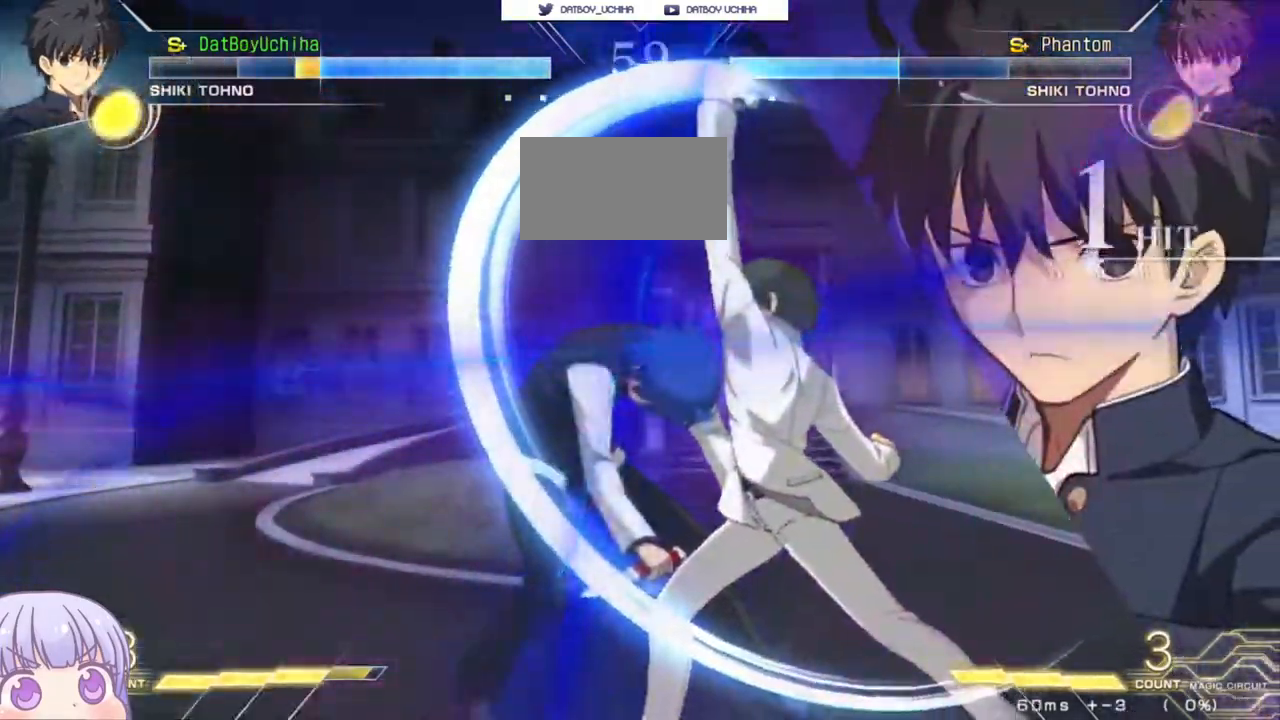
{"buttons": ["SQUARE"], "left_stick": "center"}
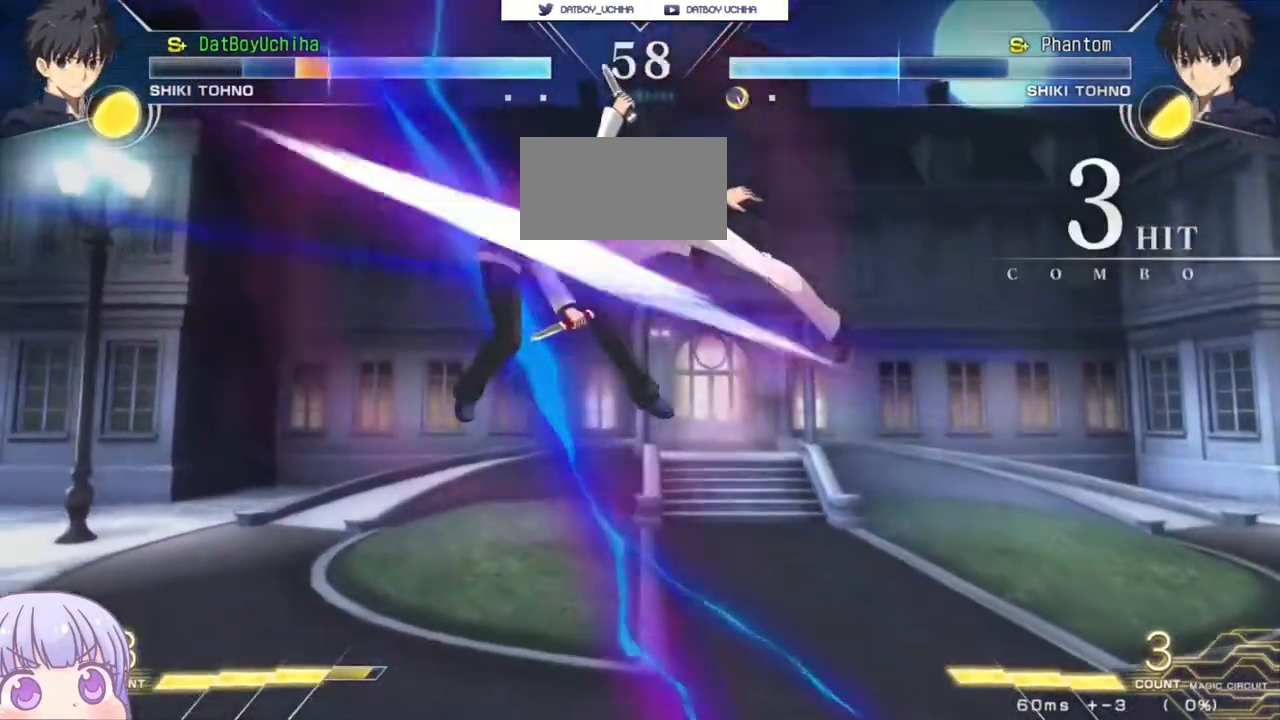
{"buttons": ["SQUARE"], "left_stick": "center", "events": []}
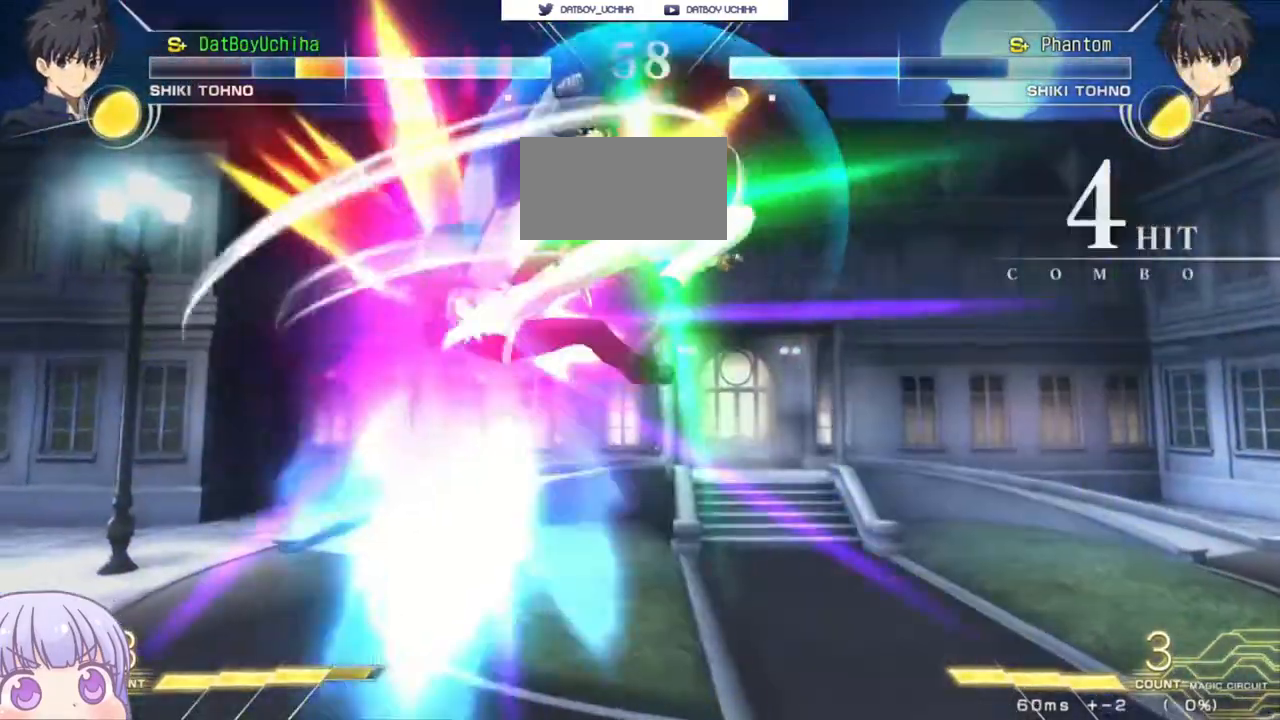
{"buttons": ["SQUARE"], "left_stick": "center", "events": []}
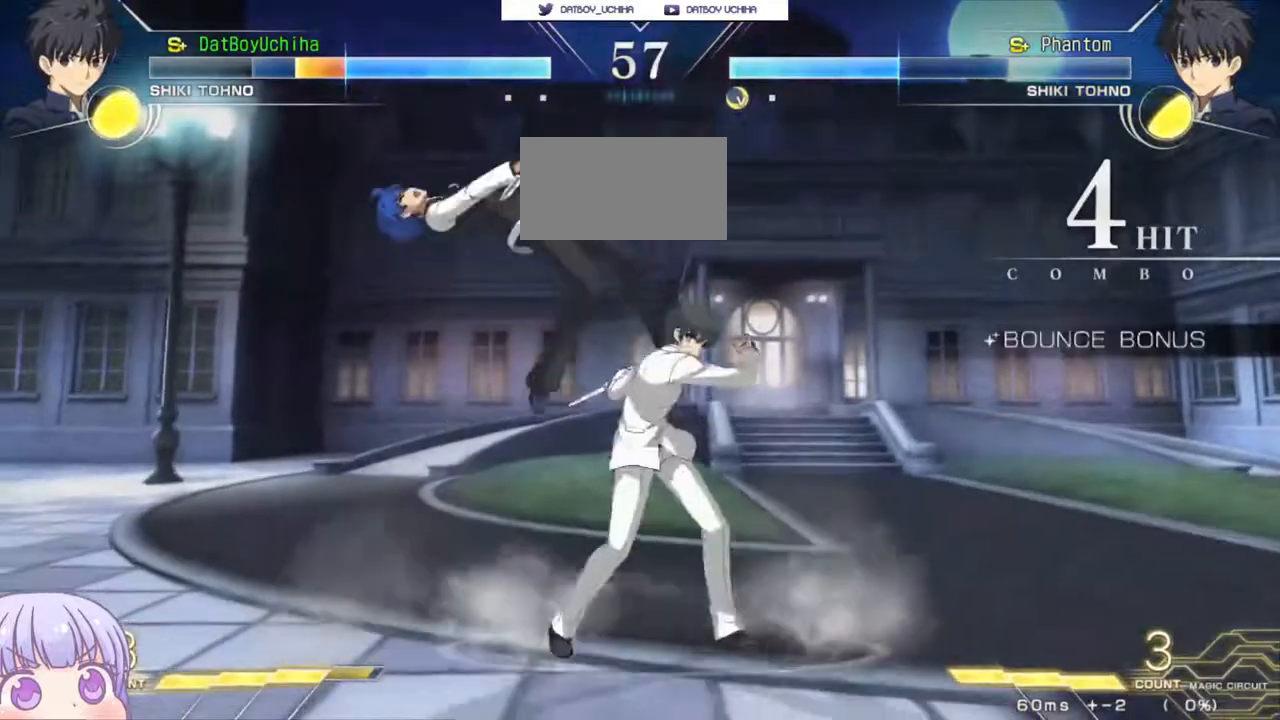
{"buttons": ["SQUARE"], "left_stick": "center", "events": []}
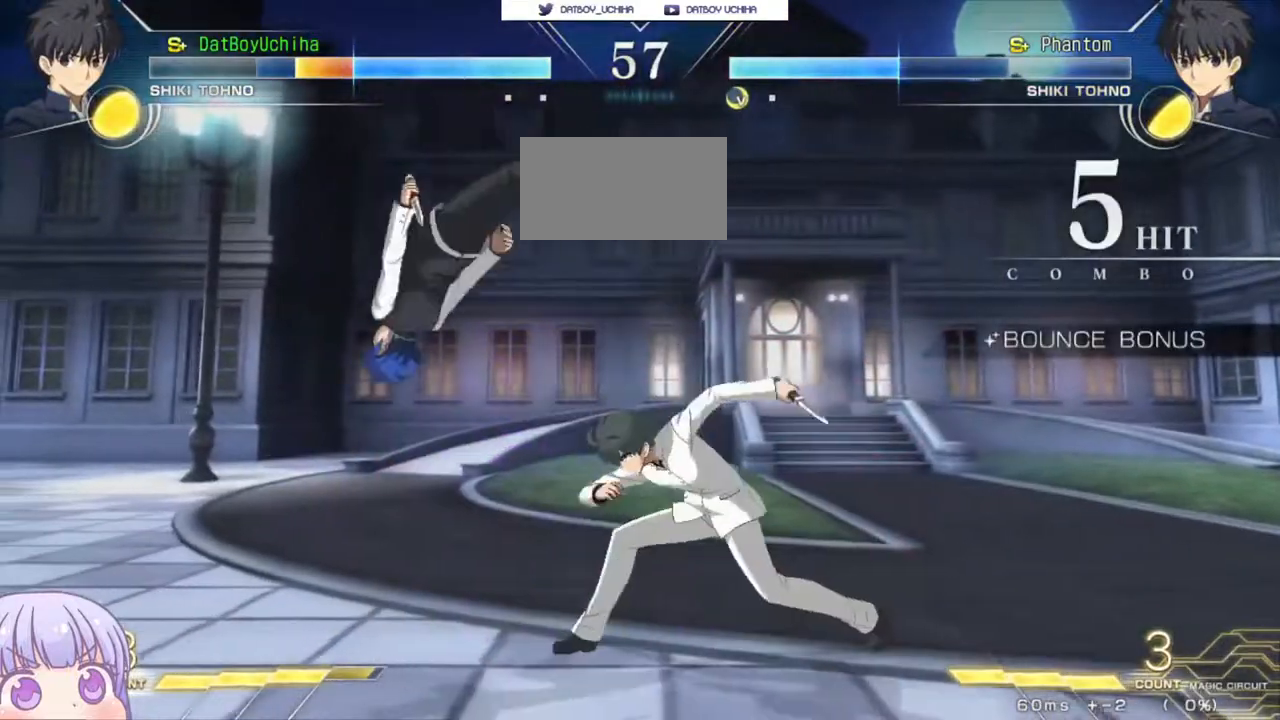
{"buttons": ["SQUARE"], "left_stick": "center", "events": []}